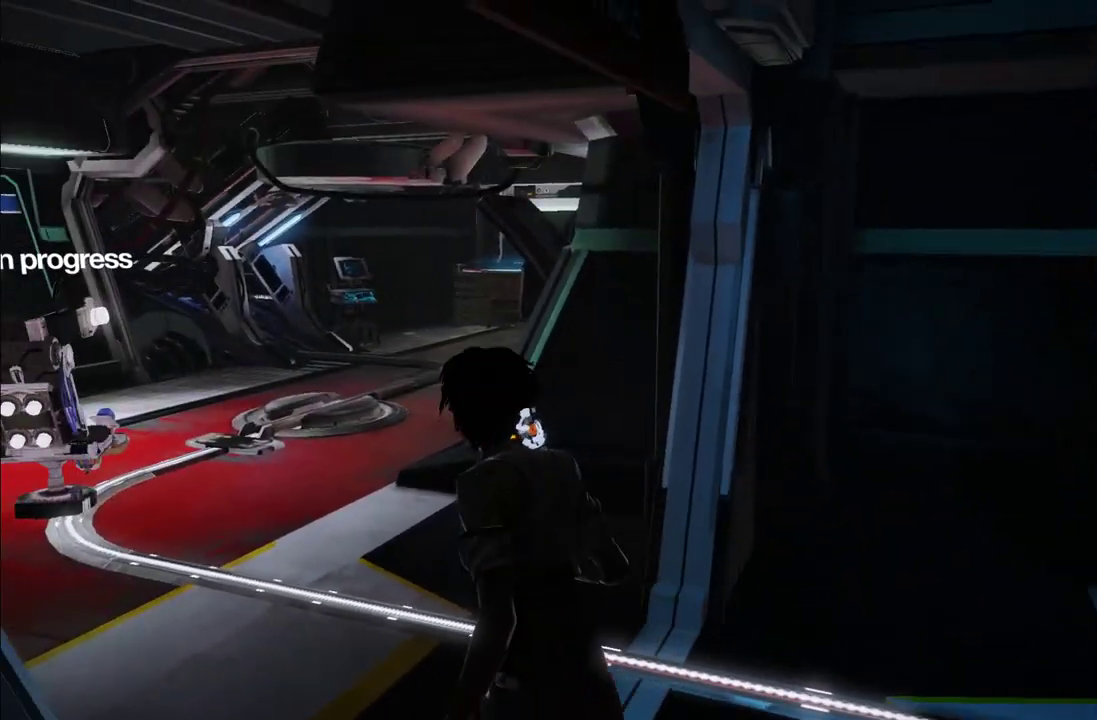
Gameplay with a controller (Xbox layout); each line is a JSON object with the inputs held at the frame after it. "events" lists button and stick changes between this image and that frame as [ms after this image, input, new state], when the widget could be followed in between. This overlay highlights the sticks when they move; stick clicks (L3 R3) are not distinguishable. Not read: L3 R3.
{"buttons": [], "left_stick": "up-left", "right_stick": "center", "events": [[200, "left_stick", "up"], [267, "right_stick", "down-right"], [300, "left_stick", "up-left"], [400, "right_stick", "center"]]}
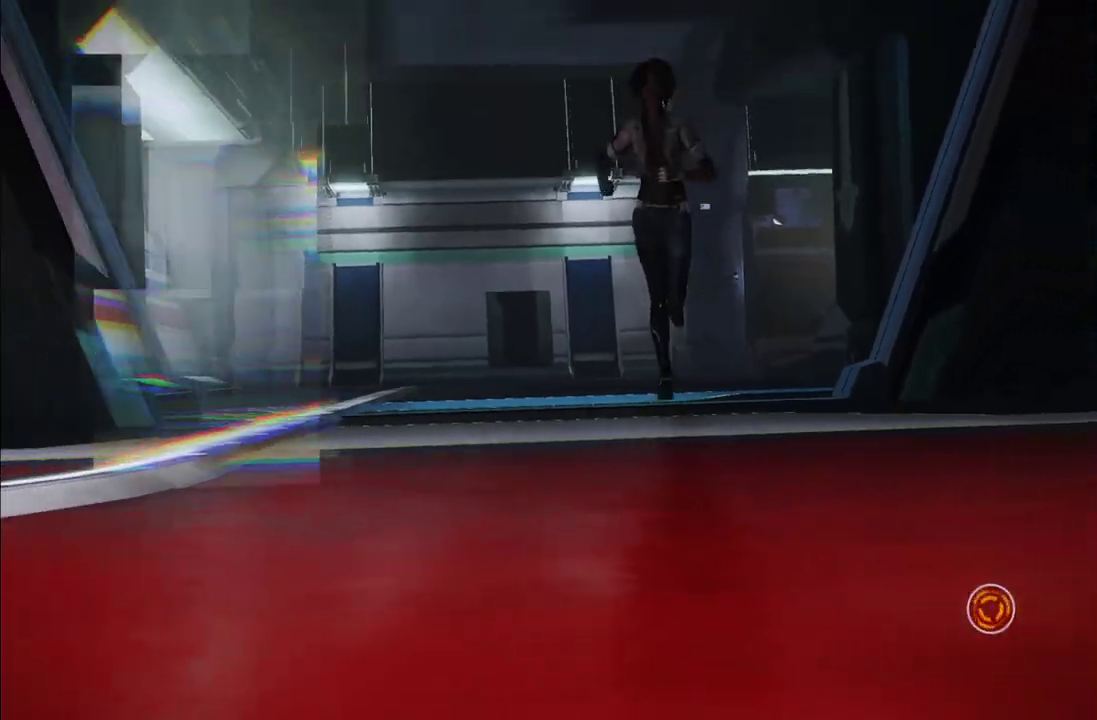
{"buttons": [], "left_stick": "center", "right_stick": "center", "events": [[133, "left_stick", "up"], [267, "left_stick", "center"]]}
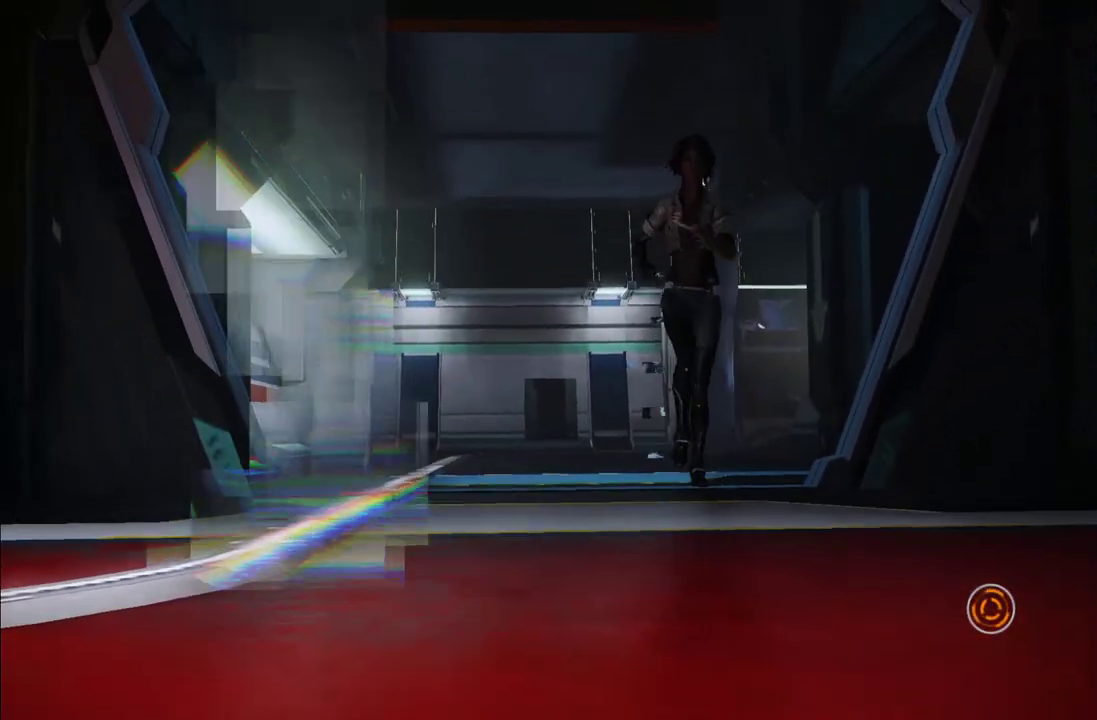
{"buttons": [], "left_stick": "center", "right_stick": "center", "events": []}
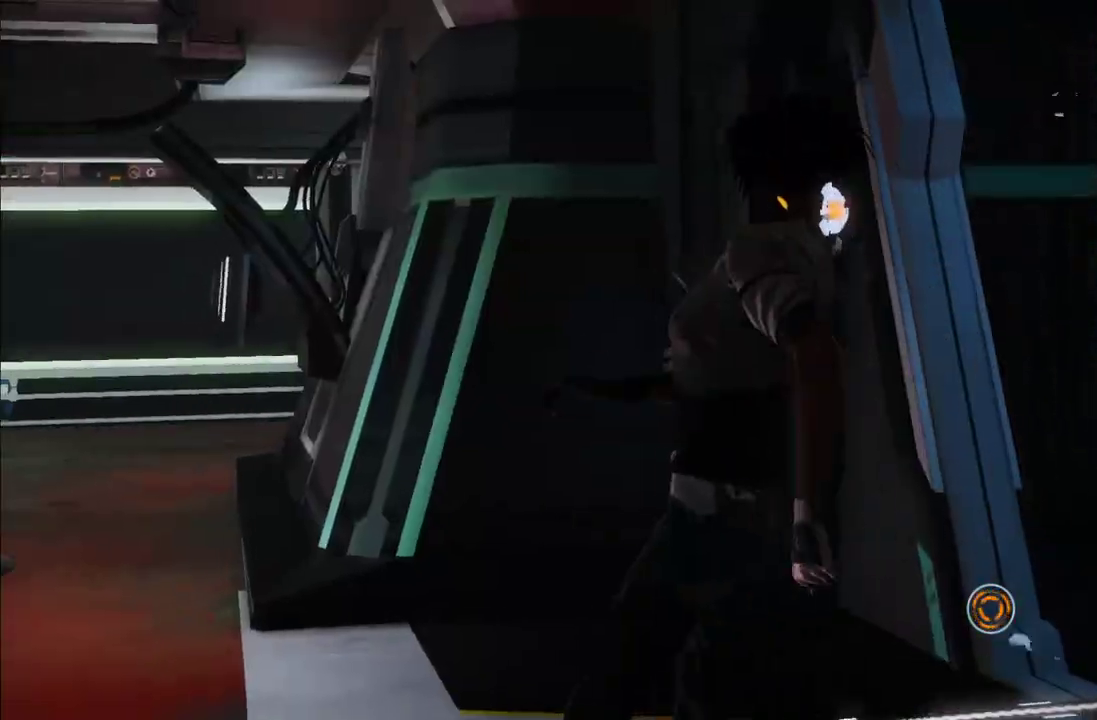
{"buttons": [], "left_stick": "center", "right_stick": "center", "events": []}